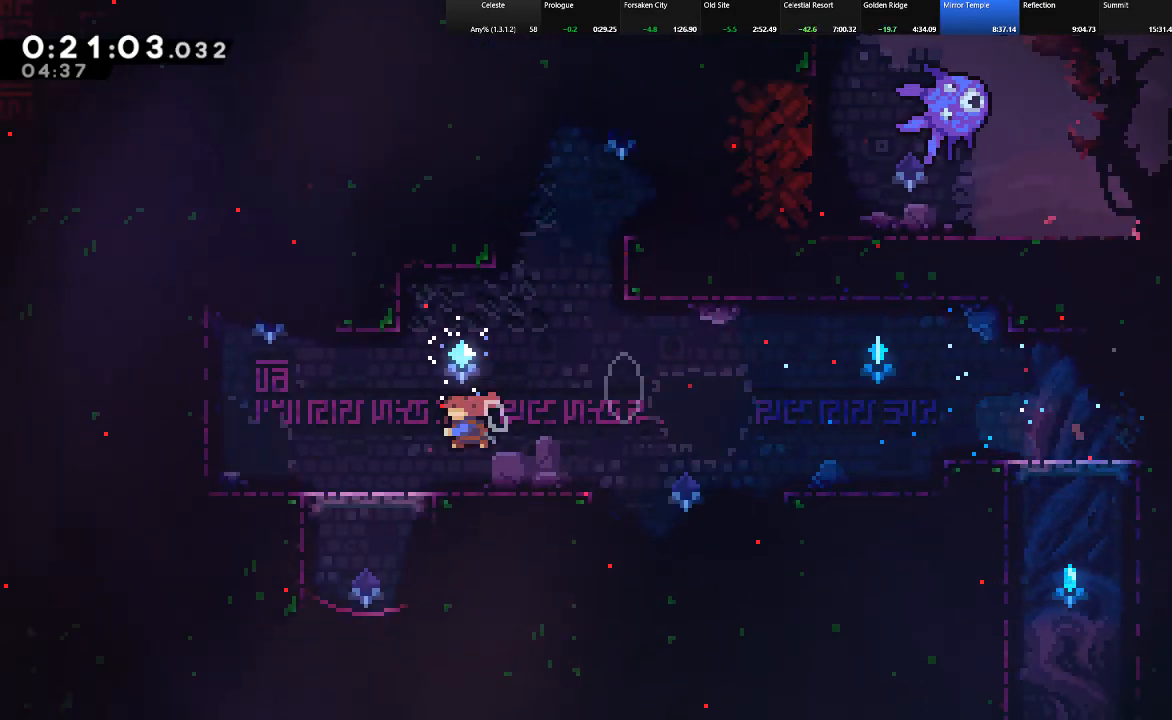
Gameplay with keyboard; each line is a JSON object with the keys held at the frame after it. "events" lists presses ("down") and releases ("up") of "c", "down", "left", "right", "shift", "up", "x" and "z" between this image and that frame as [ms after this image, input, new state], when the widget could be followed in between. No other keys are recorded. Mouse input is not recorded.
{"keys": ["left", "shift", "up", "z"], "events": [[217, "c", "up"], [350, "shift", "up"], [450, "shift", "down"], [450, "z", "down"]]}
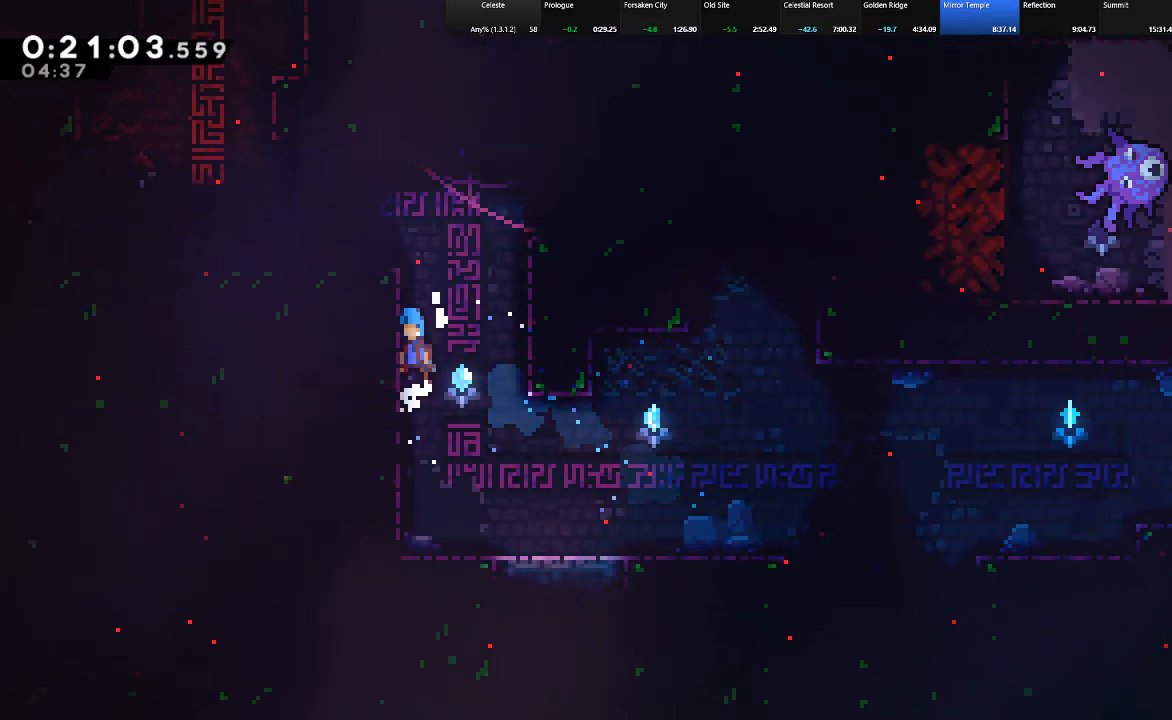
{"keys": ["left", "shift", "up"], "events": [[83, "z", "up"], [183, "z", "down"], [333, "z", "up"], [367, "z", "down"], [467, "z", "up"]]}
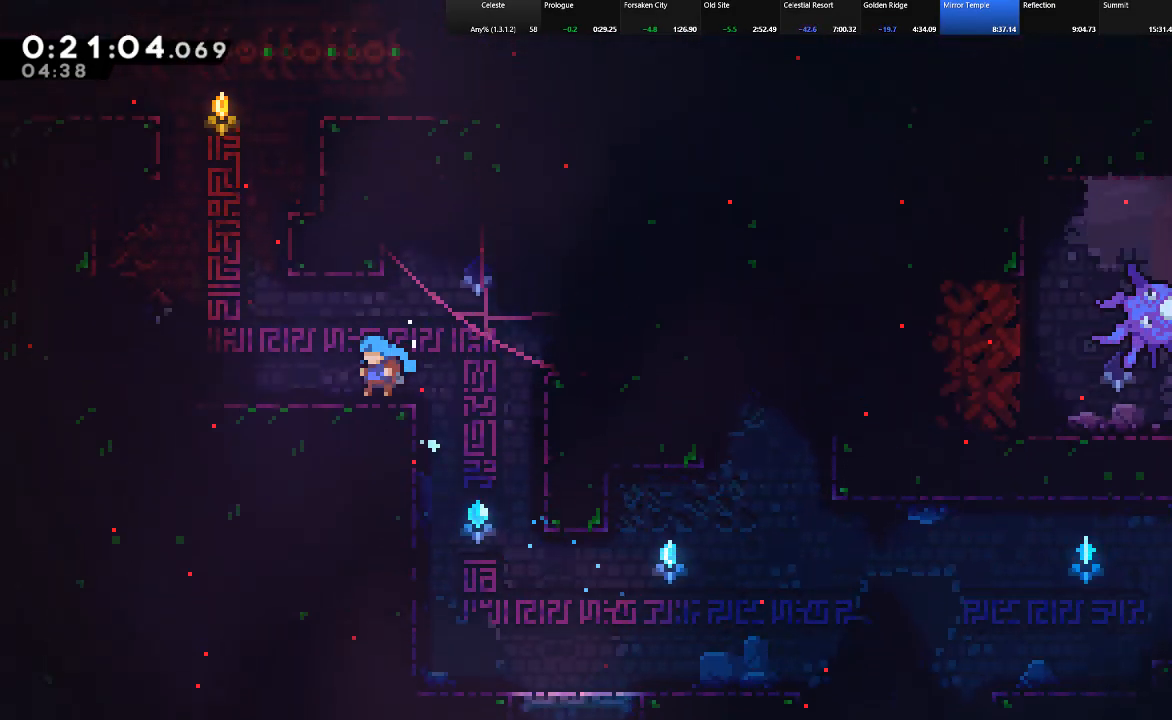
{"keys": ["c", "left", "shift", "up"], "events": [[17, "shift", "up"], [17, "up", "up"], [100, "shift", "down"], [150, "up", "down"], [150, "z", "down"], [300, "left", "up"], [333, "z", "up"], [383, "c", "down"], [483, "left", "down"]]}
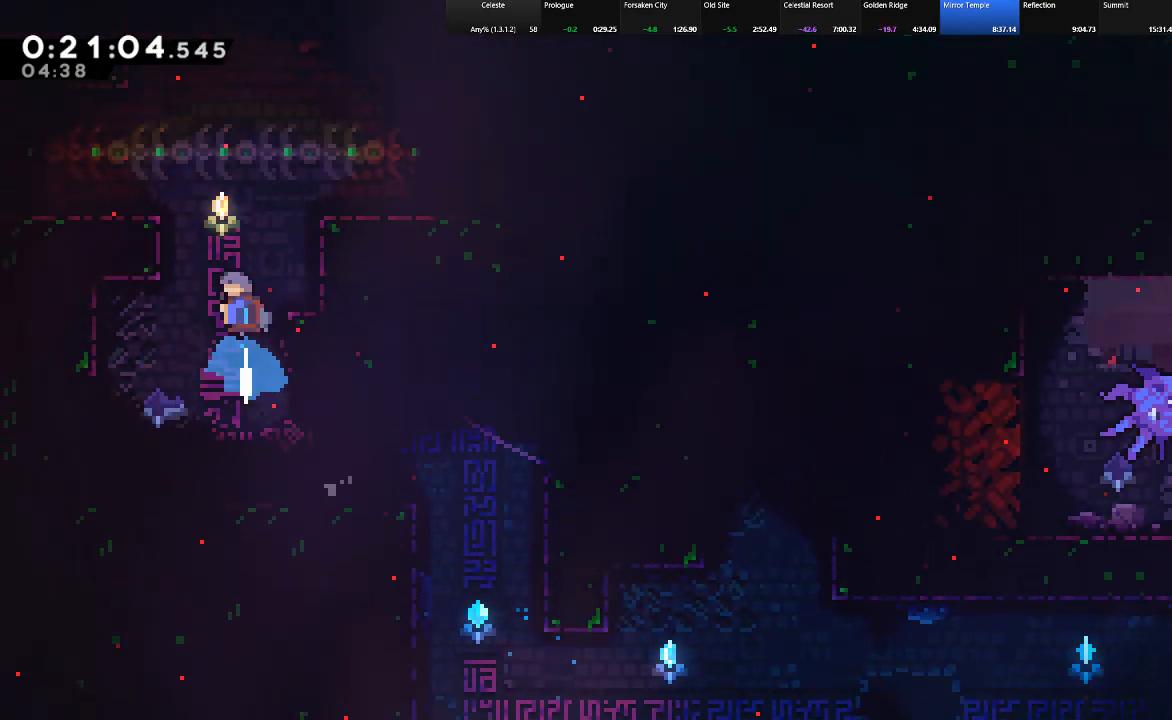
{"keys": ["left", "shift"], "events": [[33, "c", "up"], [400, "z", "down"], [450, "up", "up"], [450, "z", "up"]]}
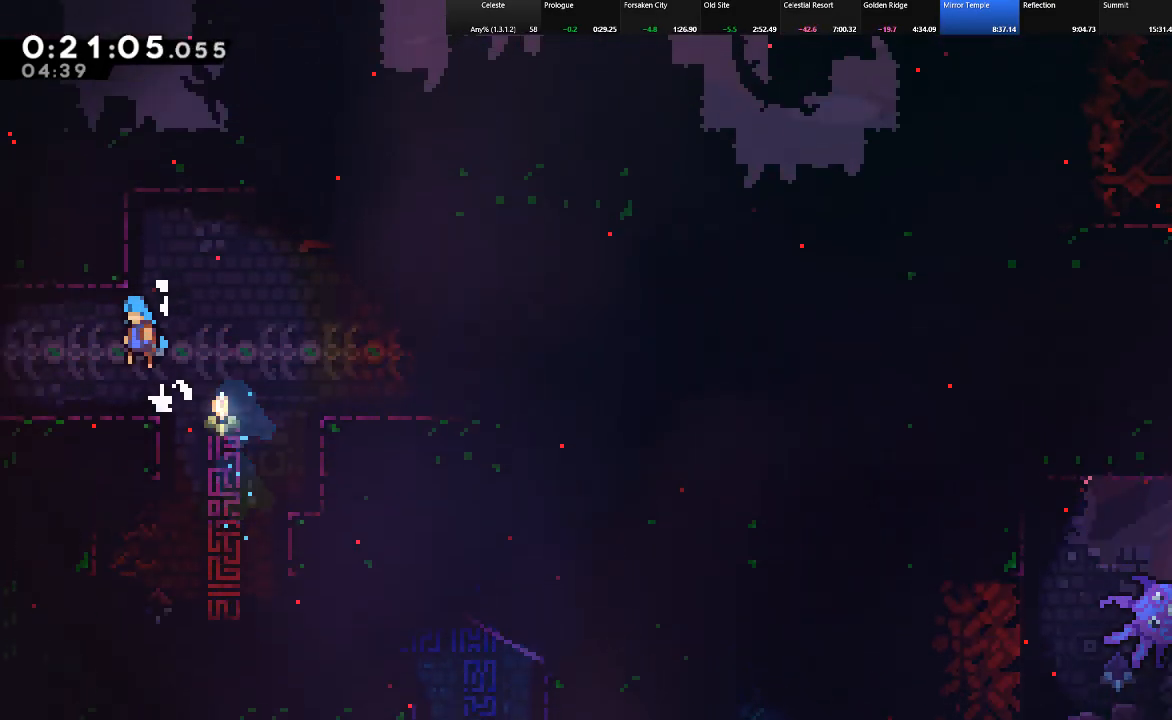
{"keys": ["down", "left", "shift", "z"], "events": [[133, "c", "down"], [133, "down", "down"], [233, "c", "up"], [233, "z", "down"]]}
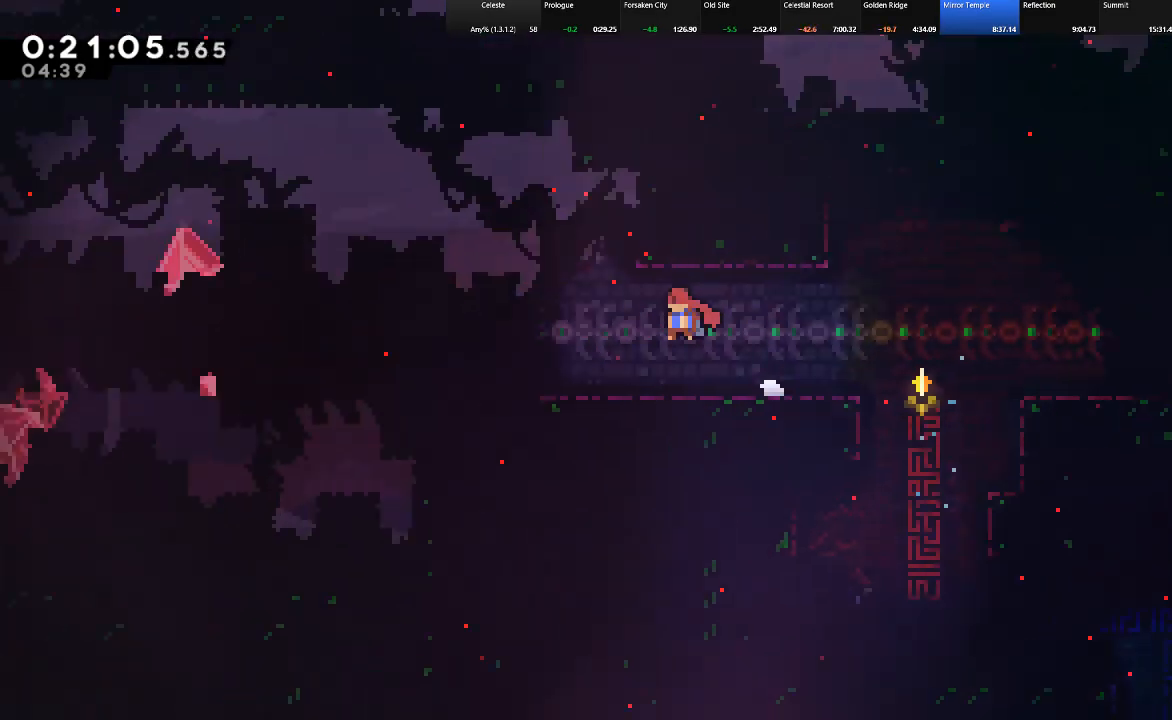
{"keys": ["down", "left", "shift"], "events": [[67, "z", "up"]]}
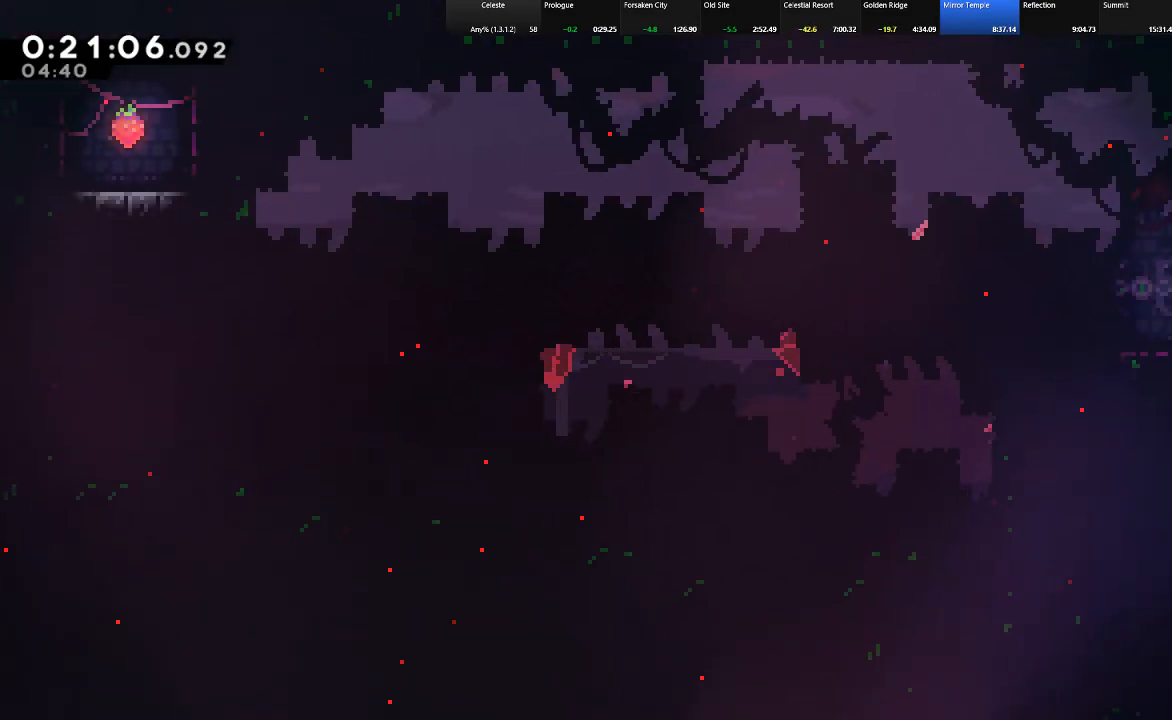
{"keys": ["left", "shift", "z"], "events": [[67, "c", "down"], [117, "c", "up"], [217, "down", "up"], [267, "z", "down"]]}
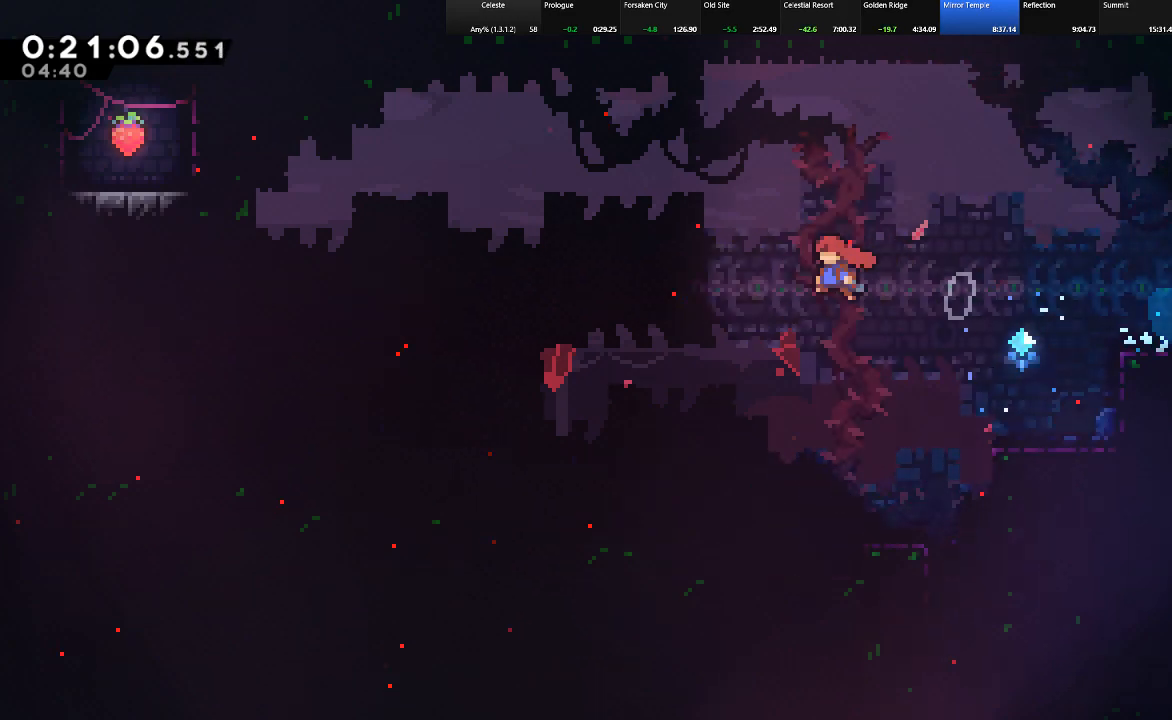
{"keys": ["left", "shift"], "events": [[233, "z", "up"]]}
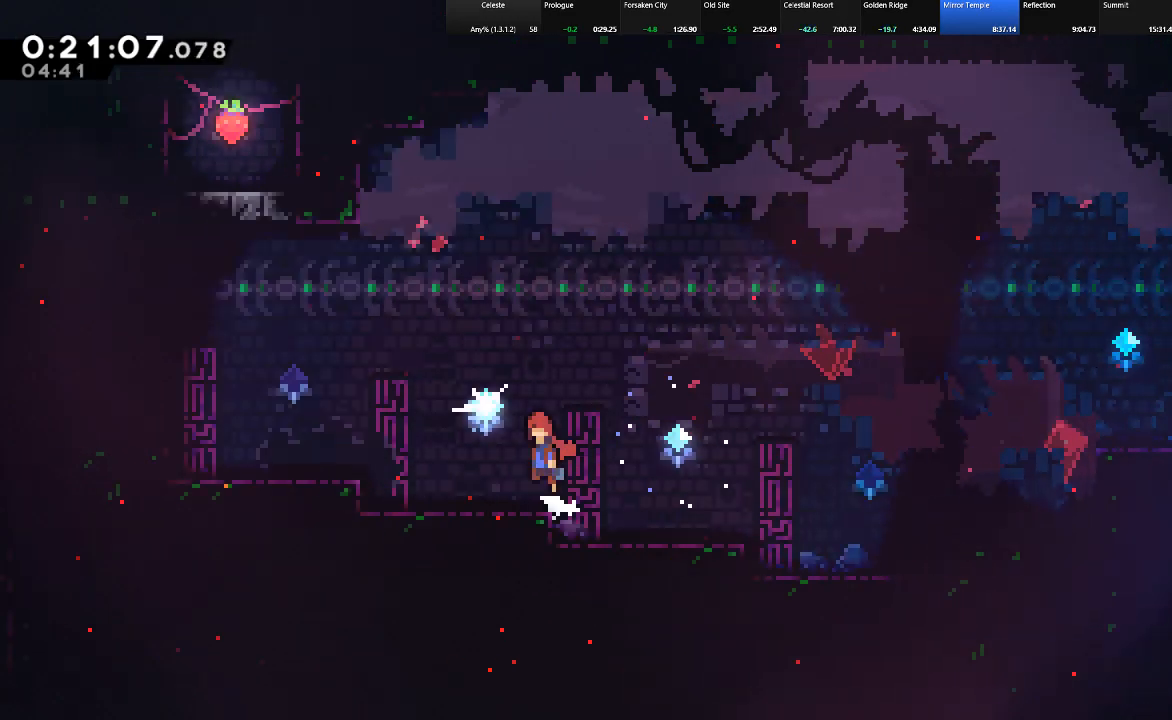
{"keys": ["left", "shift"], "events": [[17, "z", "down"], [150, "z", "up"], [383, "z", "down"], [483, "z", "up"]]}
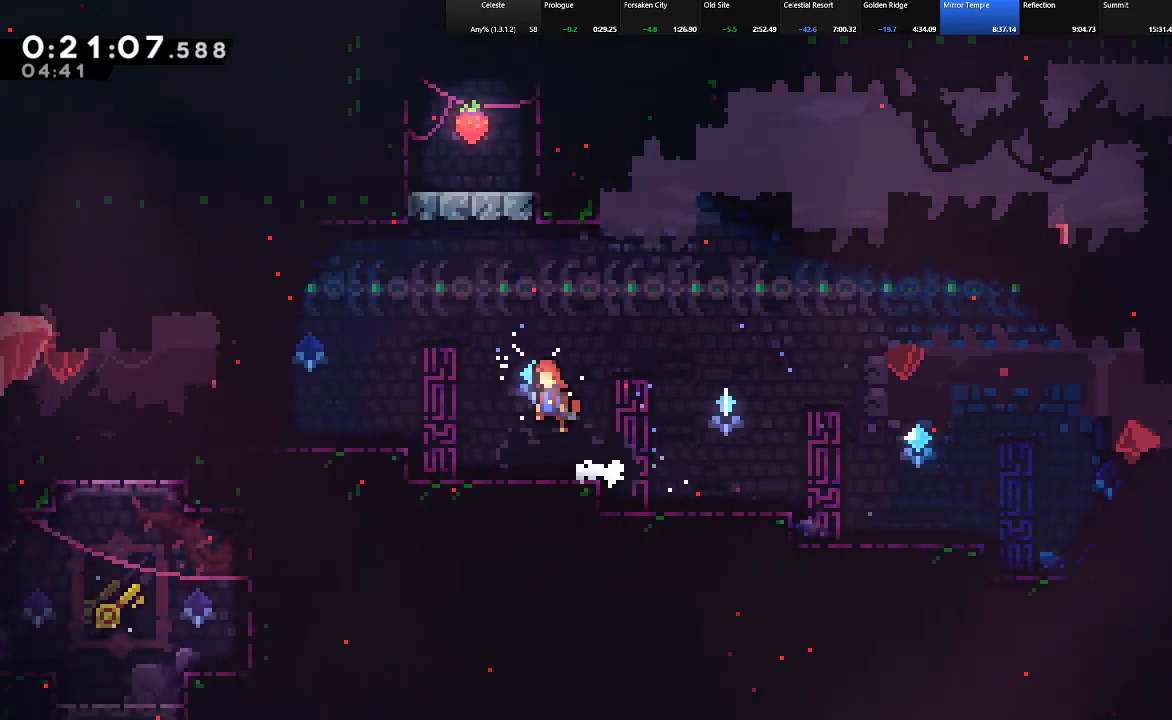
{"keys": ["left", "shift"], "events": [[217, "z", "down"], [350, "z", "up"]]}
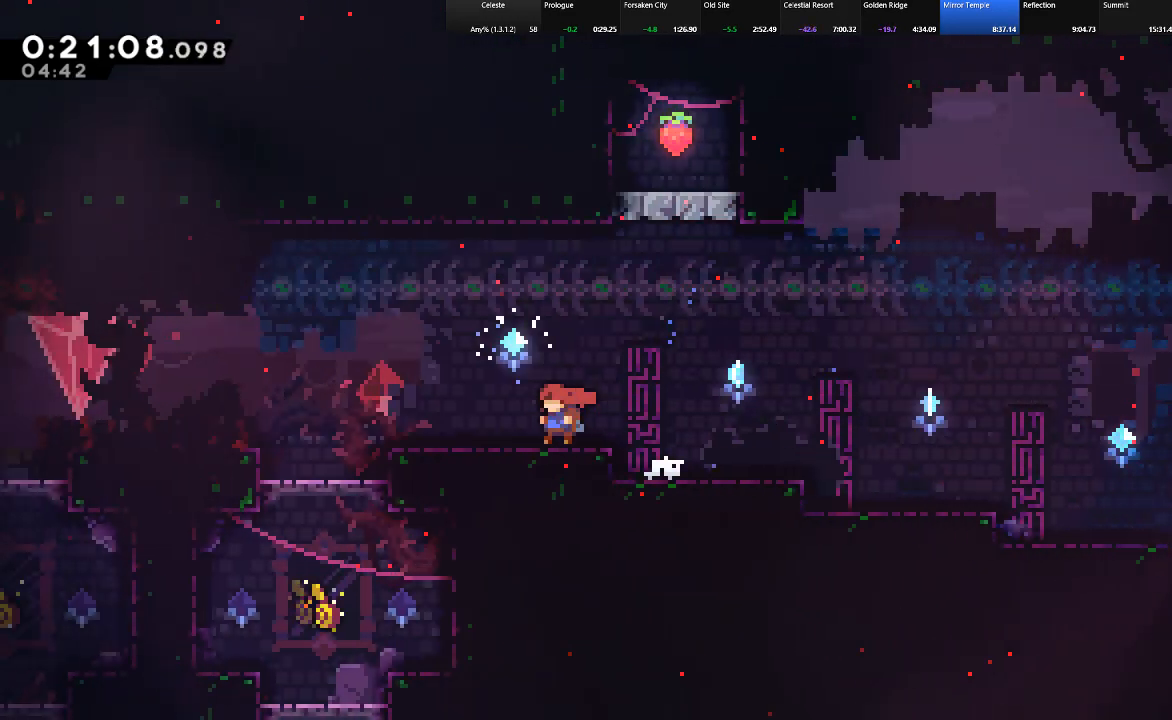
{"keys": ["left", "shift", "z"], "events": [[367, "z", "down"]]}
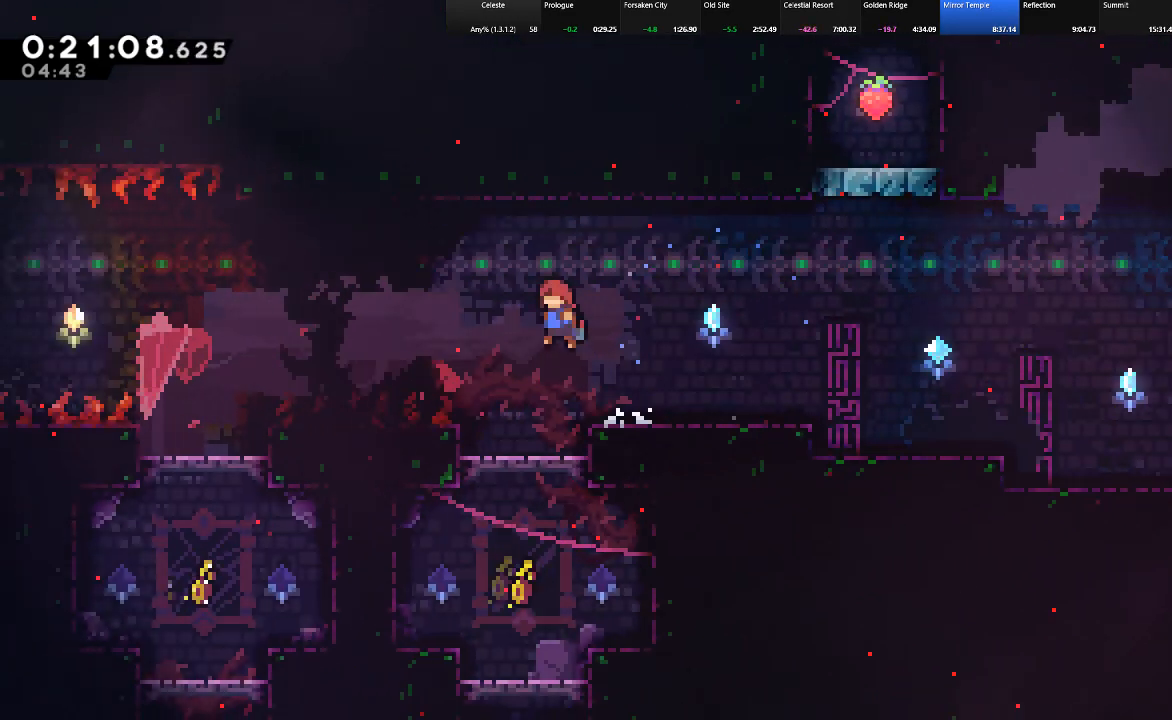
{"keys": ["left"], "events": [[150, "z", "up"], [200, "c", "down"], [333, "c", "up"], [433, "shift", "up"]]}
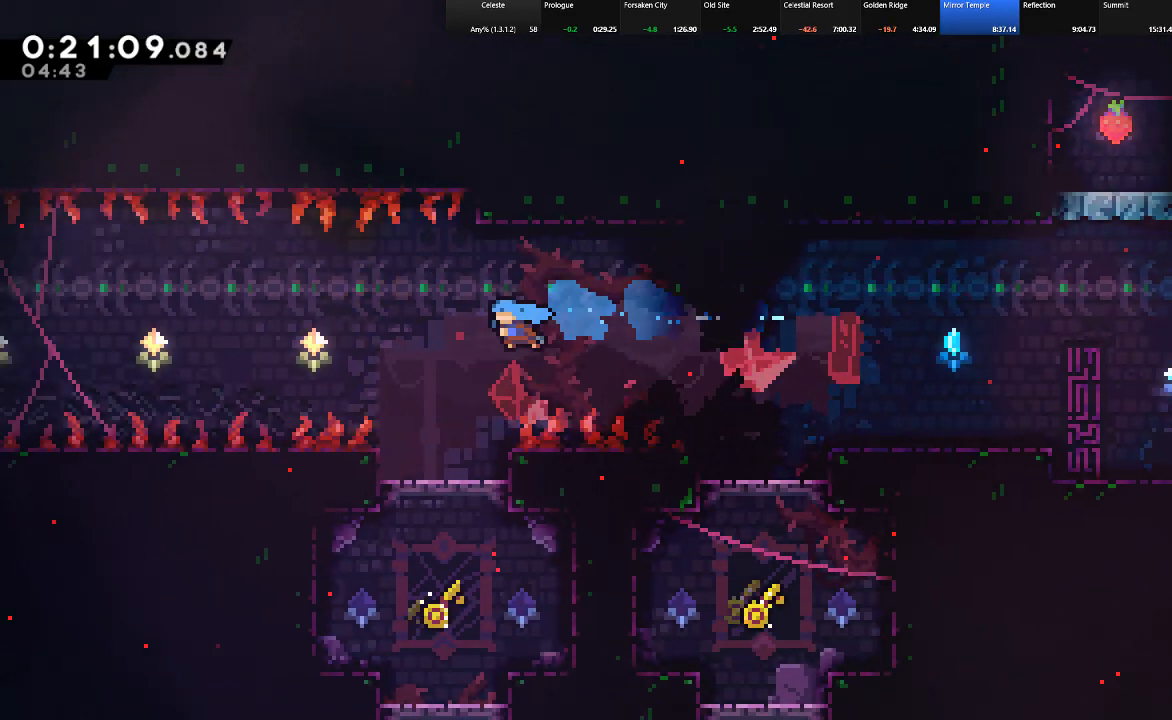
{"keys": [], "events": [[217, "left", "up"], [400, "left", "down"], [450, "left", "up"]]}
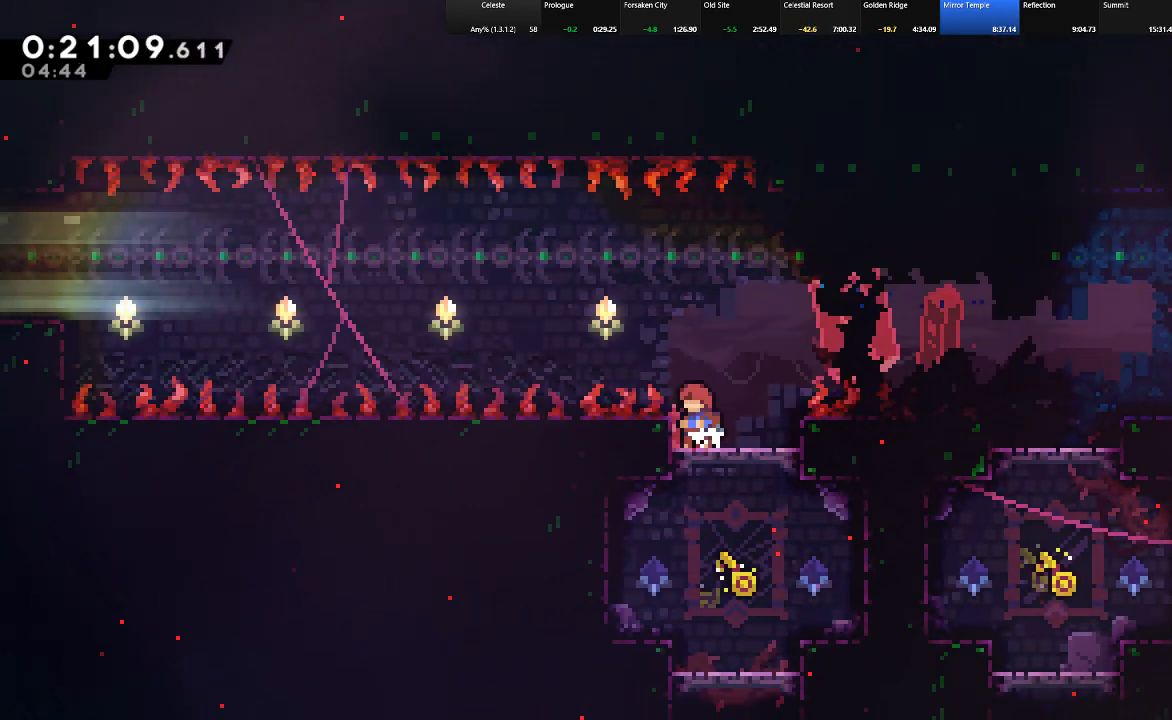
{"keys": [], "events": [[50, "right", "down"], [83, "right", "up"]]}
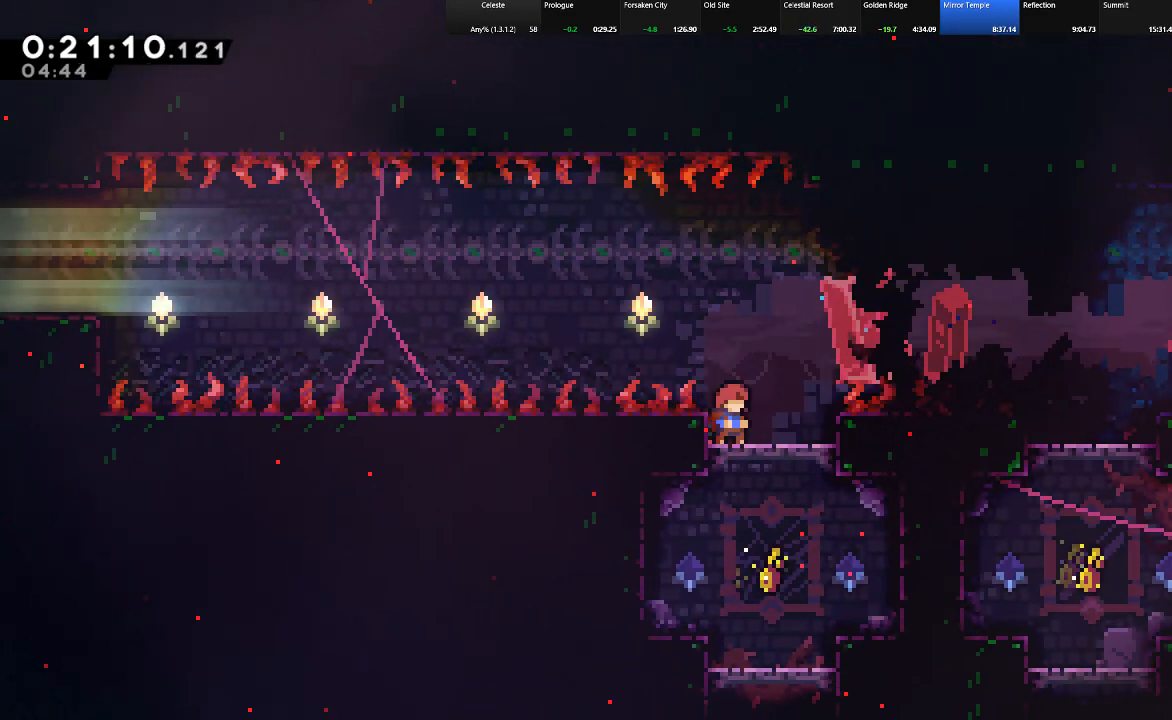
{"keys": ["left", "shift", "z"], "events": [[17, "shift", "down"], [150, "c", "down"], [200, "c", "up"], [200, "right", "down"], [250, "left", "down"], [300, "right", "up"], [300, "z", "down"]]}
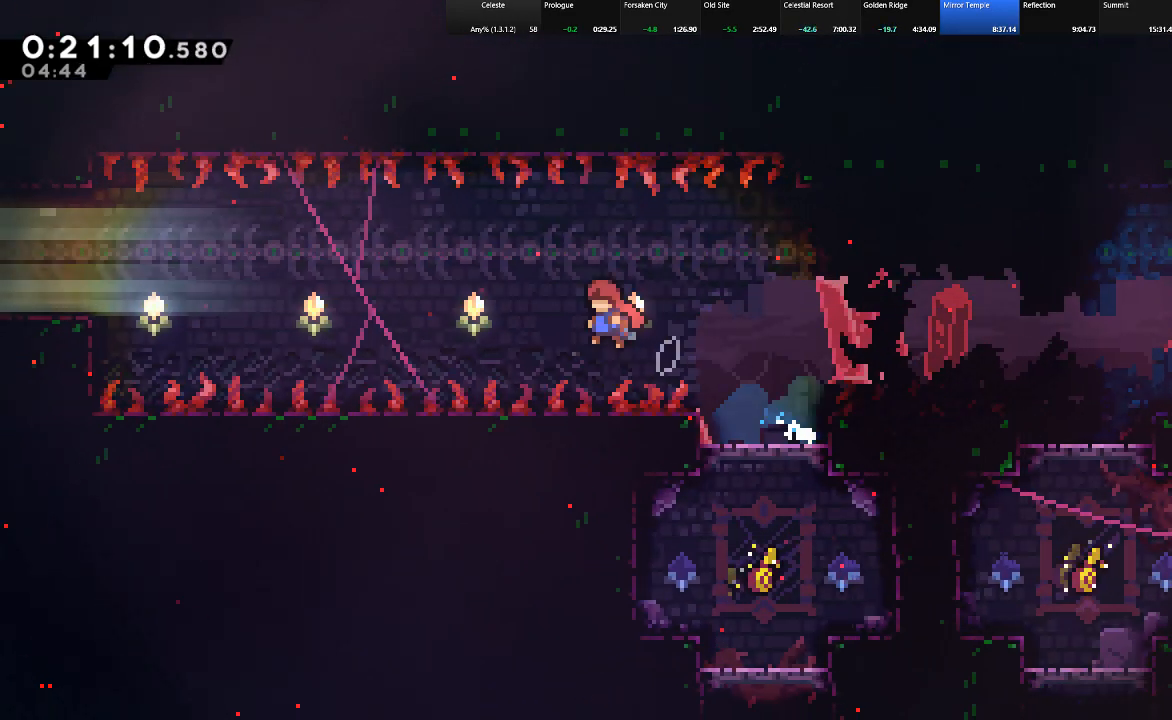
{"keys": ["c", "left", "shift", "up"], "events": [[167, "up", "down"], [217, "z", "up"], [317, "c", "down"]]}
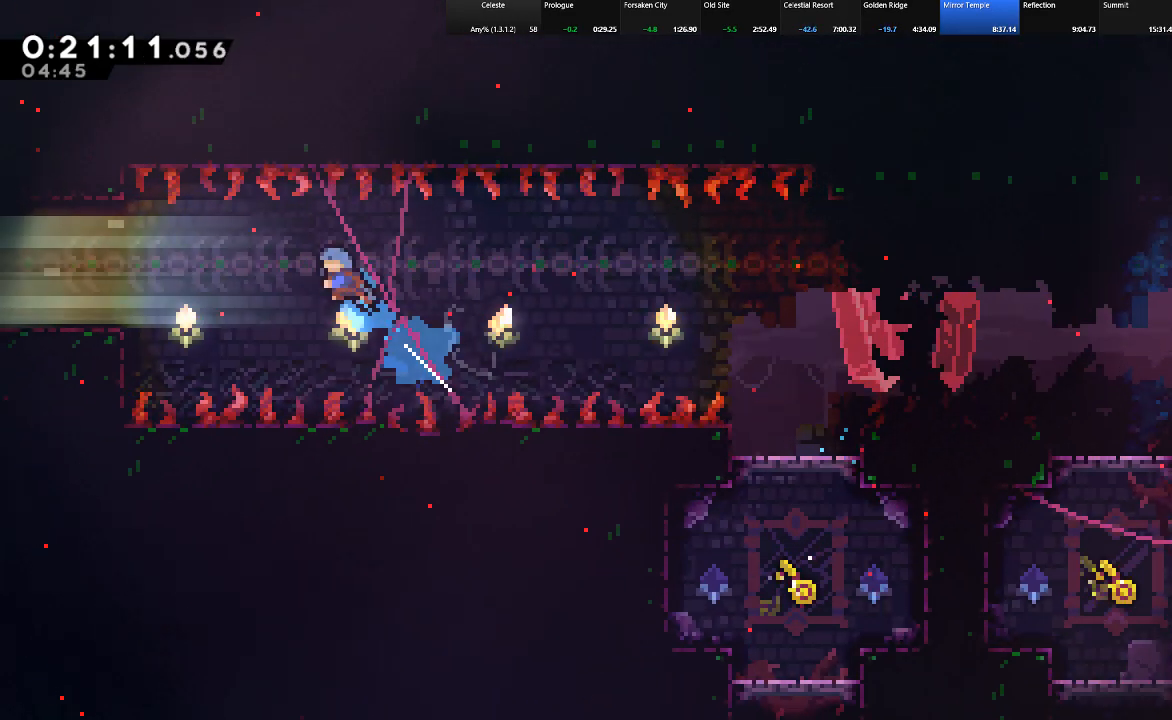
{"keys": ["left", "shift", "up"], "events": [[283, "c", "up"]]}
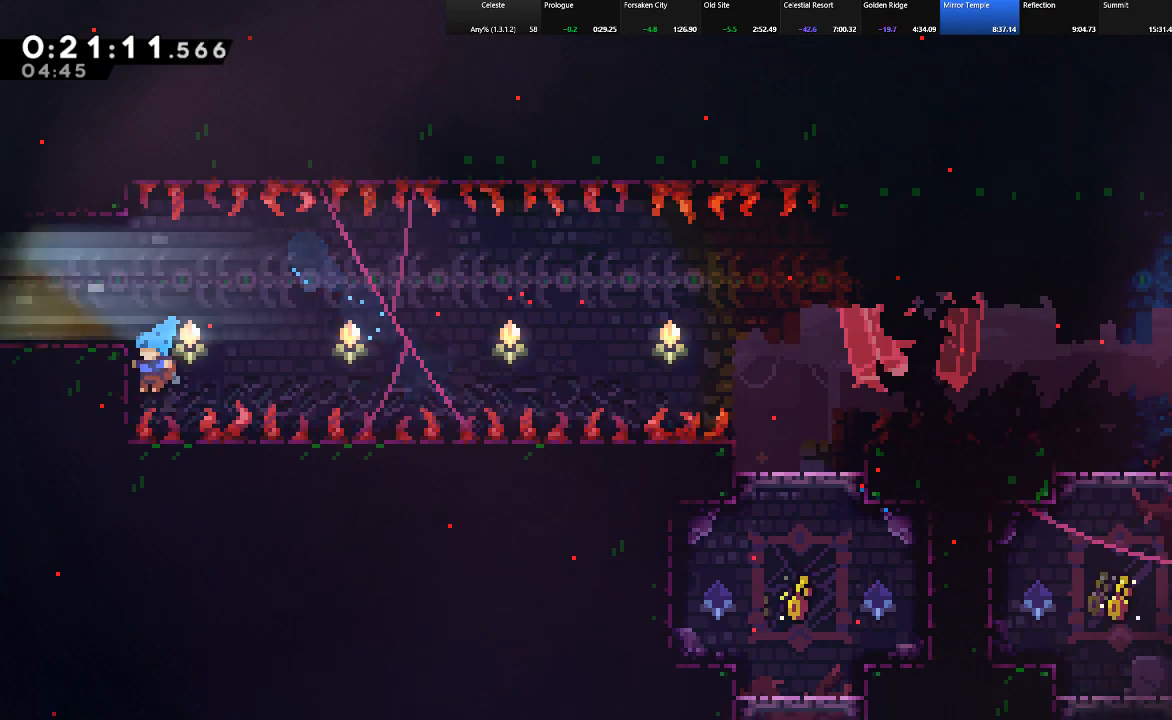
{"keys": ["down", "left", "shift"], "events": [[17, "z", "down"], [150, "up", "up"], [150, "z", "up"], [300, "c", "down"], [333, "down", "down"], [333, "z", "down"], [383, "c", "up"], [433, "z", "up"]]}
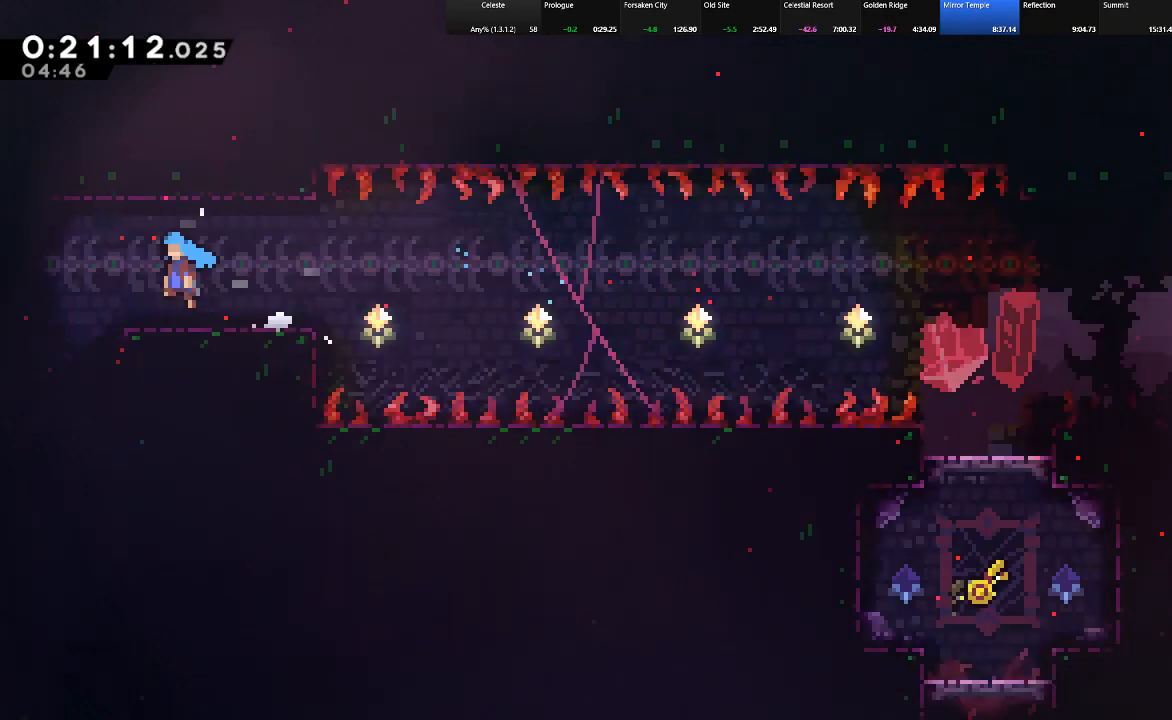
{"keys": ["down", "left"], "events": [[33, "shift", "up"]]}
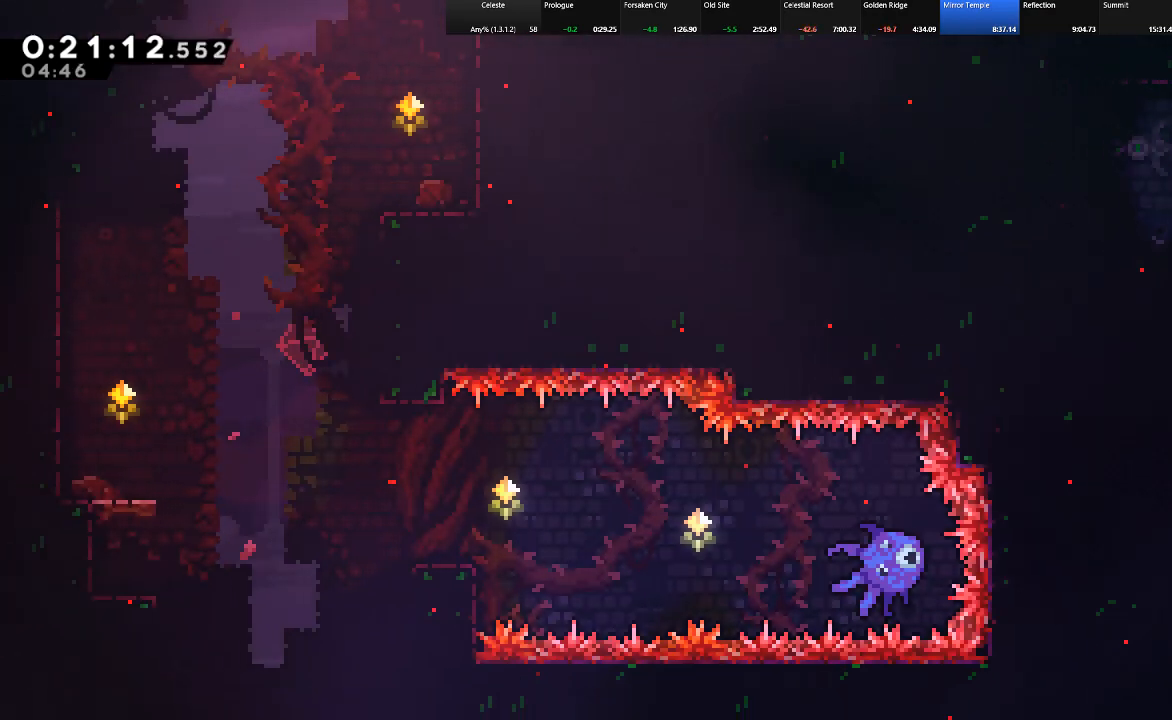
{"keys": ["down", "right", "shift"], "events": [[233, "left", "up"], [283, "right", "down"], [283, "shift", "down"], [317, "c", "down"], [417, "c", "up"]]}
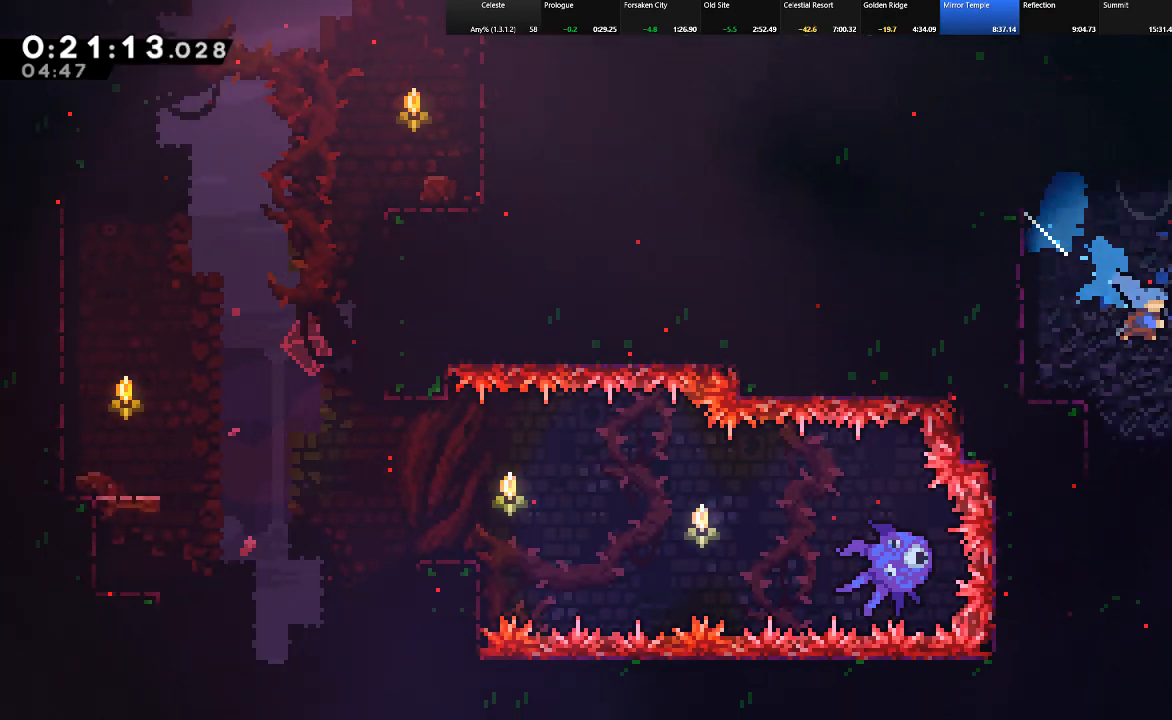
{"keys": ["down"], "events": [[67, "shift", "up"], [100, "right", "up"], [200, "left", "down"], [333, "left", "up"]]}
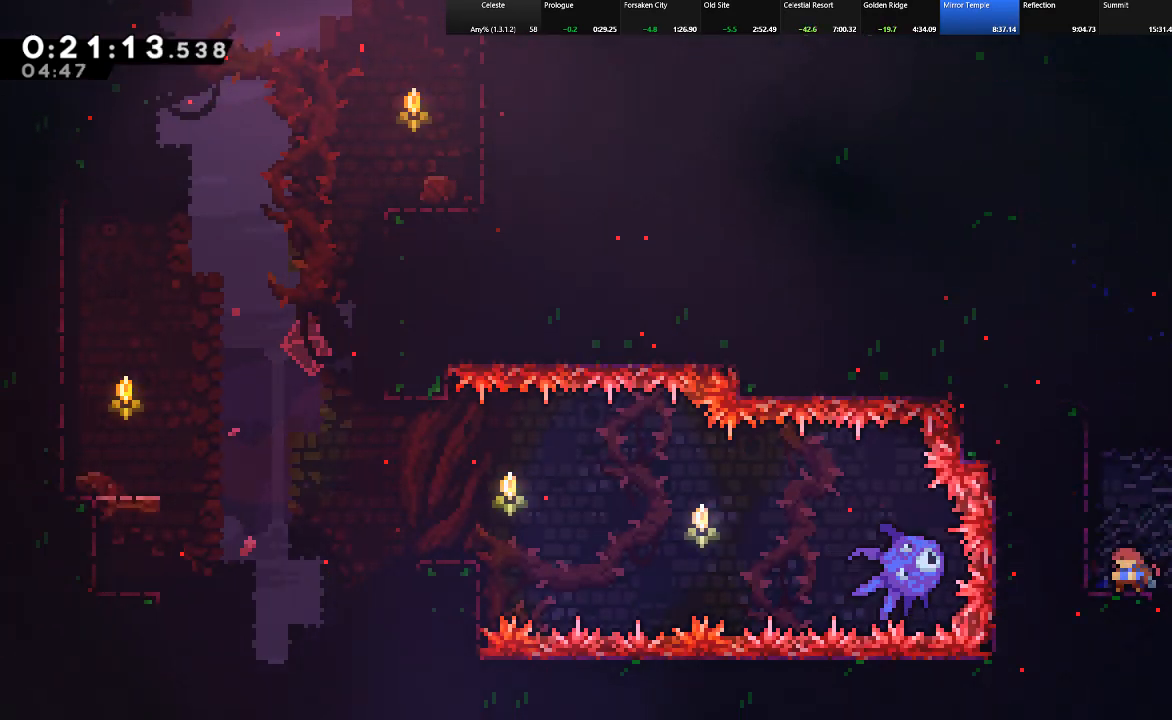
{"keys": ["down"], "events": [[67, "right", "down"], [267, "down", "up"], [450, "down", "down"], [500, "right", "up"]]}
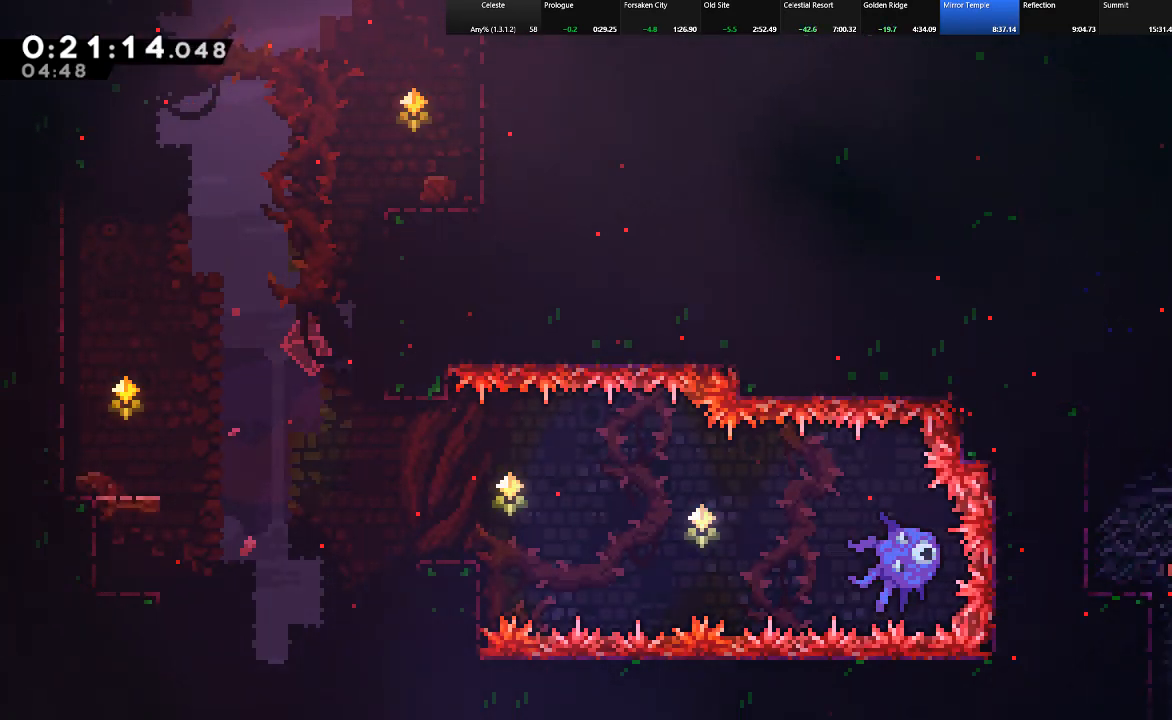
{"keys": ["down"], "events": [[50, "c", "down"], [133, "c", "up"]]}
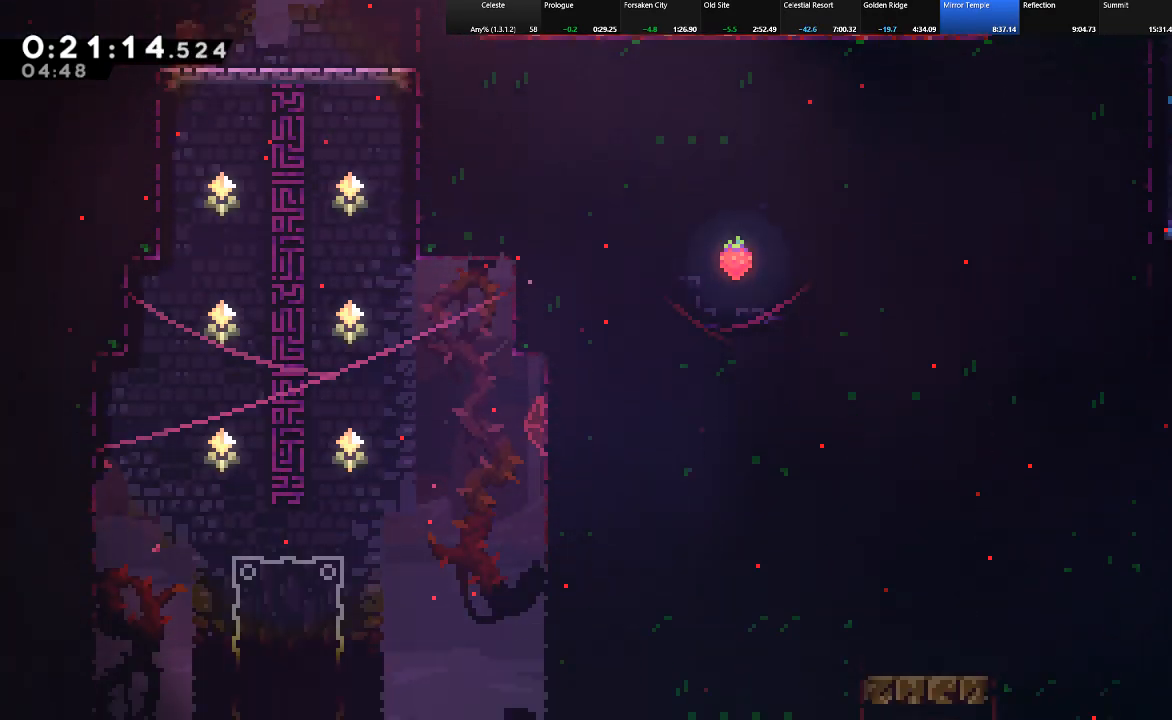
{"keys": ["down"], "events": []}
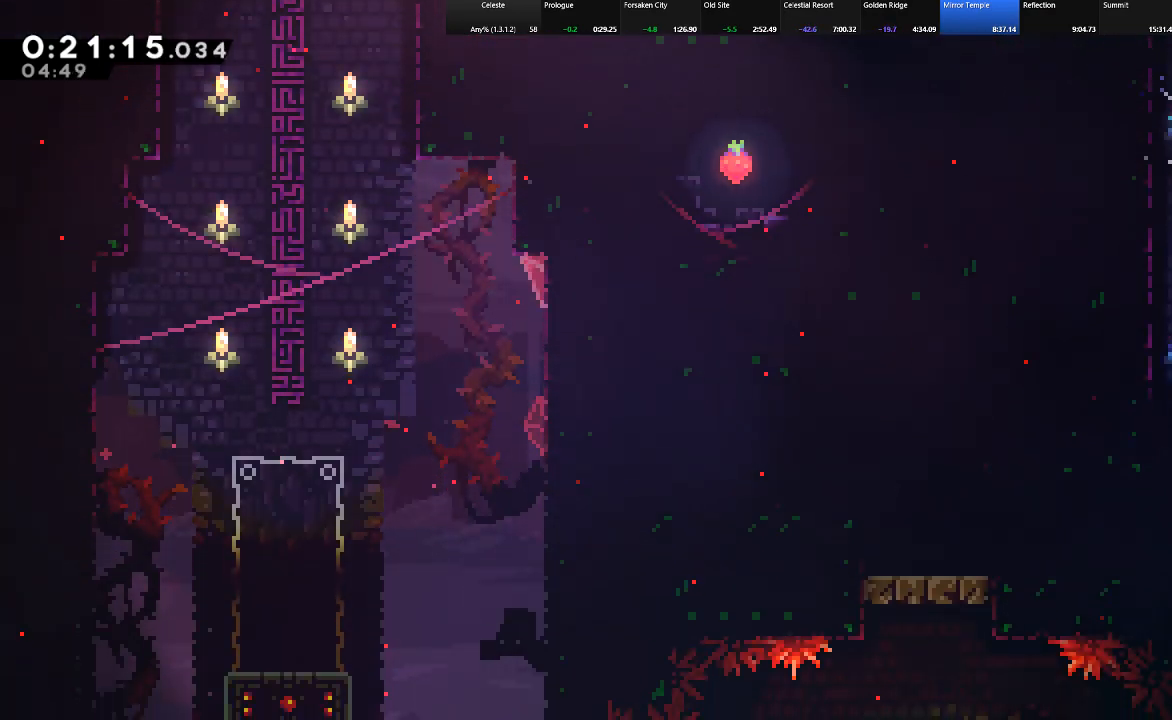
{"keys": ["down"], "events": [[67, "c", "down"], [67, "left", "down"], [167, "c", "up"], [300, "left", "up"]]}
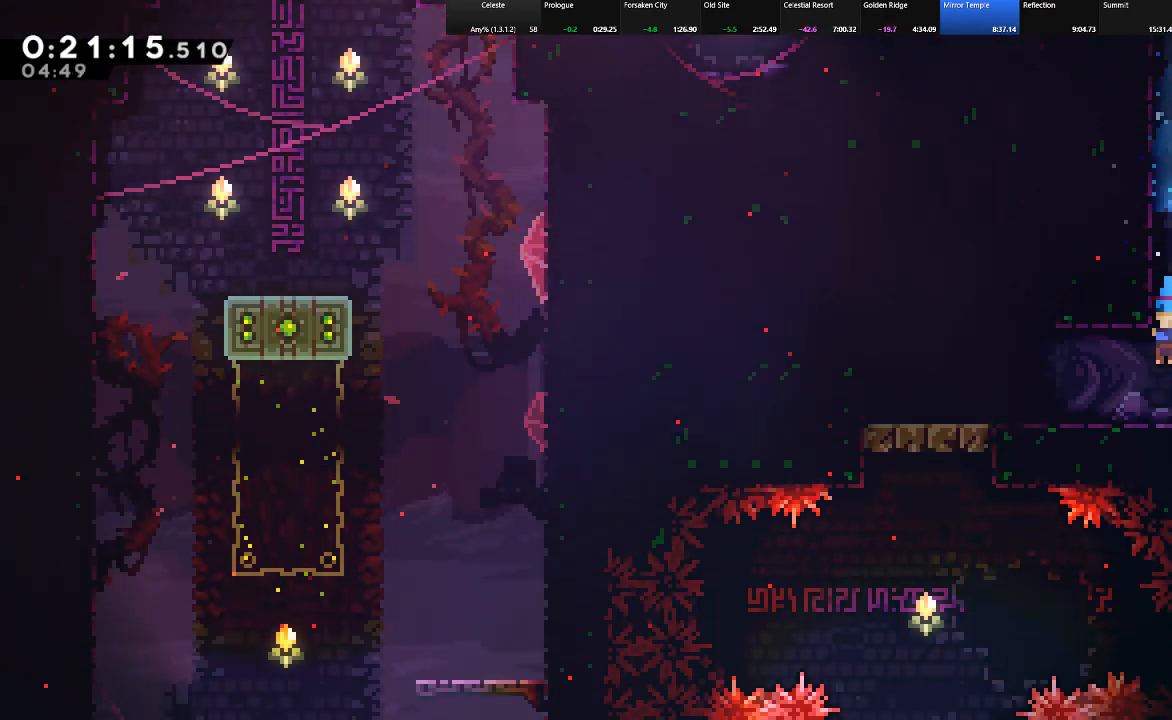
{"keys": ["left"], "events": [[50, "left", "down"], [83, "down", "up"], [367, "shift", "down"], [467, "shift", "up"]]}
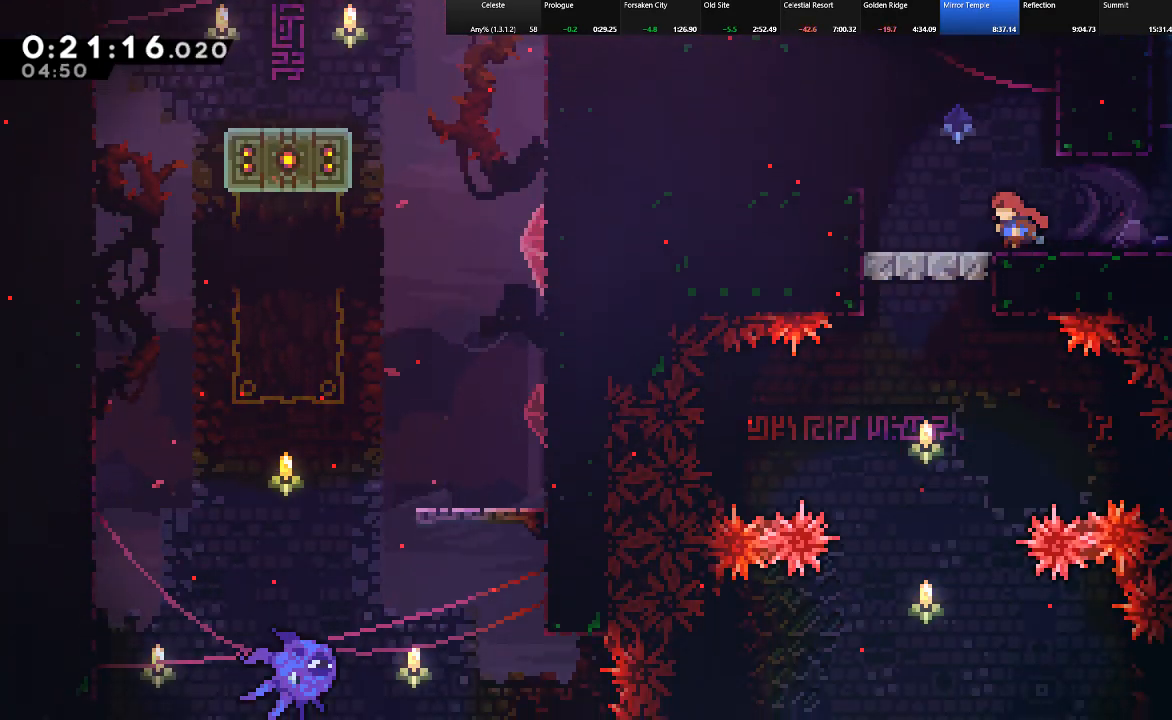
{"keys": ["down"], "events": [[150, "down", "down"], [200, "left", "up"]]}
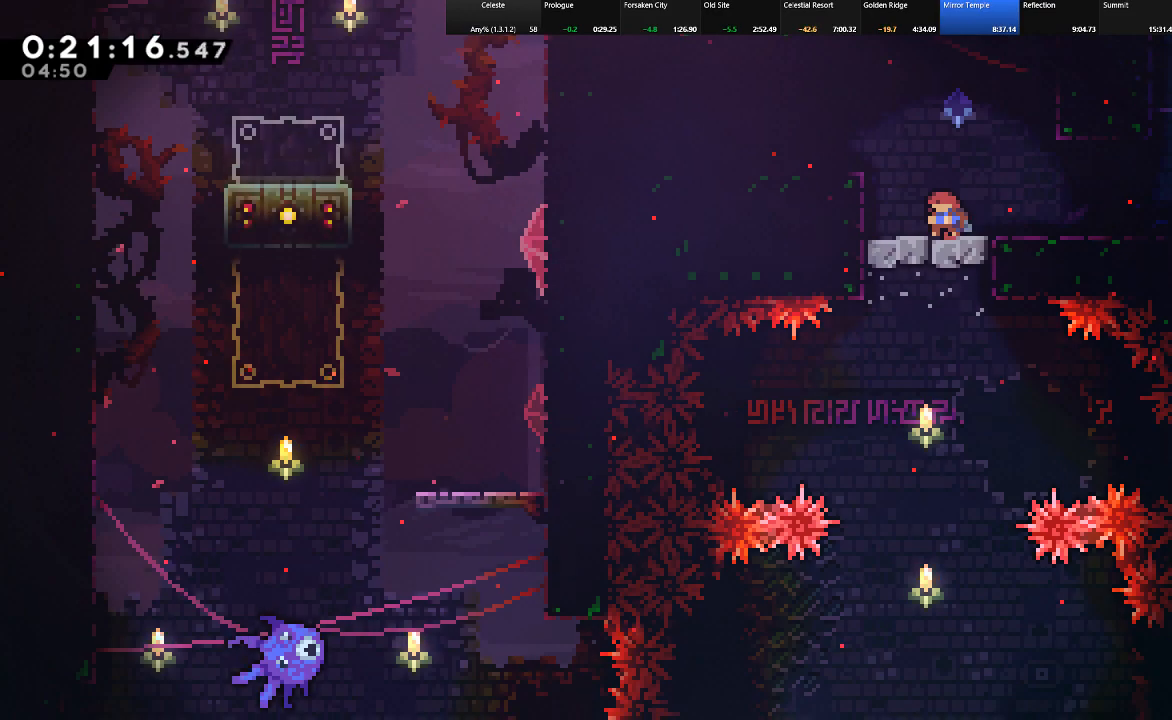
{"keys": ["down"], "events": []}
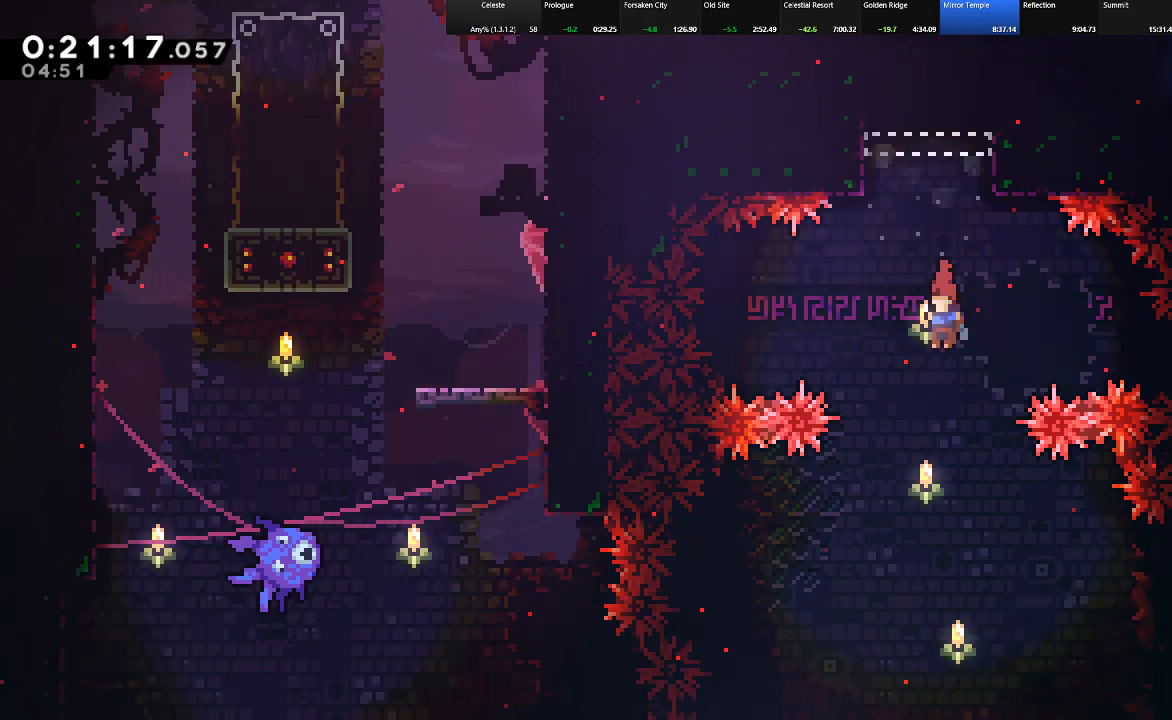
{"keys": ["down"], "events": [[133, "right", "down"], [283, "right", "up"]]}
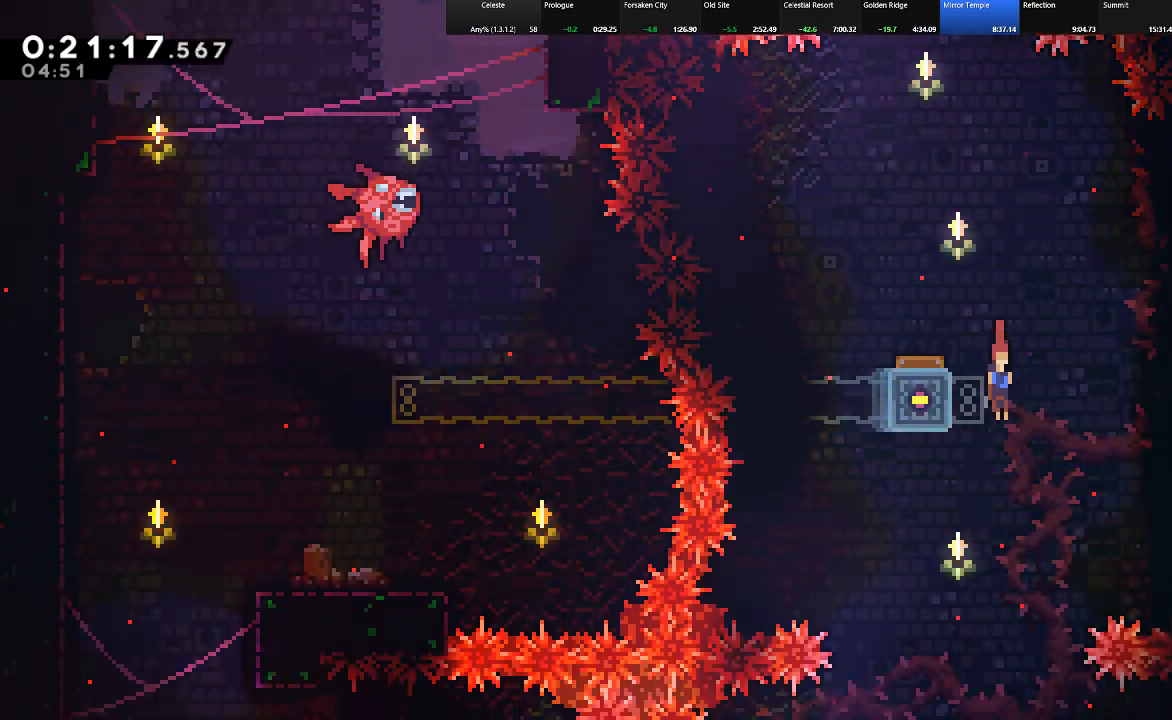
{"keys": ["down"], "events": [[17, "left", "down"], [200, "left", "up"], [250, "left", "down"], [333, "left", "up"]]}